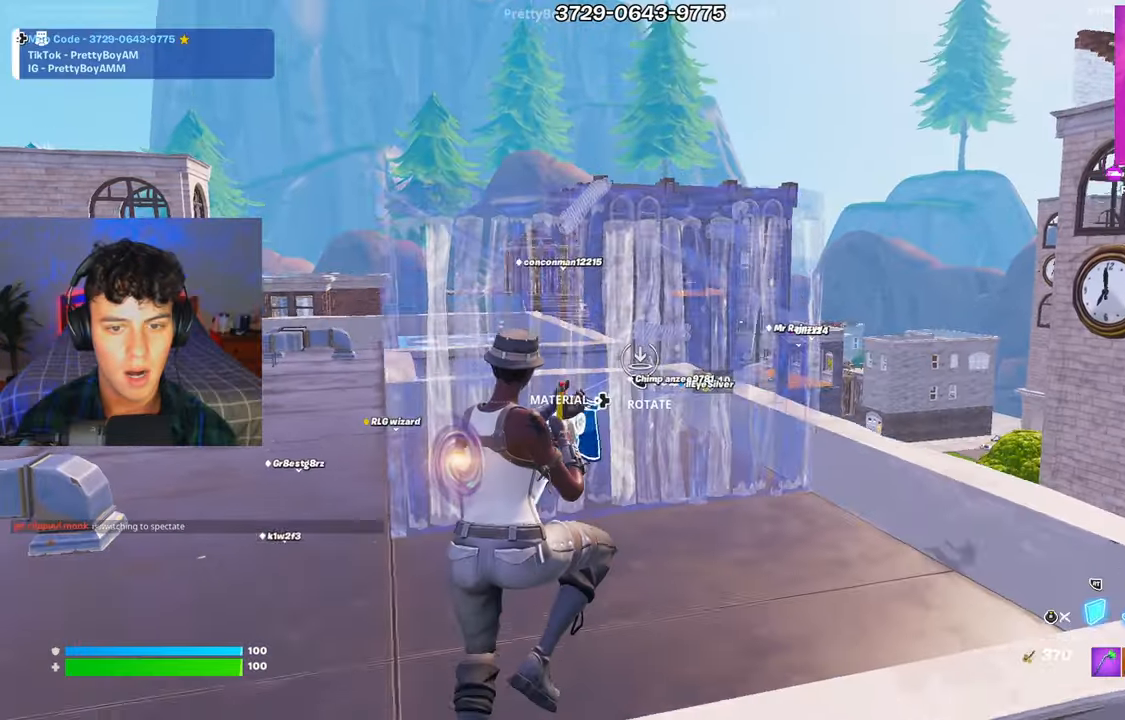
Gameplay with a controller (Xbox layout); each line is a JSON object with the inputs held at the frame after it. "events" lists button and stick changes between this image and that frame as [ms after this image, input, new state], when the widget could be followed in between.
{"buttons": [], "left_stick": "left", "right_stick": "left", "events": [[33, "R2", "down"], [66, "L2", "down"], [100, "R2", "up"], [116, "R3", "down"], [150, "L2", "up"], [150, "left_stick", "up-left"], [183, "R3", "up"], [300, "left_stick", "left"], [350, "R3", "down"], [433, "R3", "up"], [467, "right_stick", "left"]]}
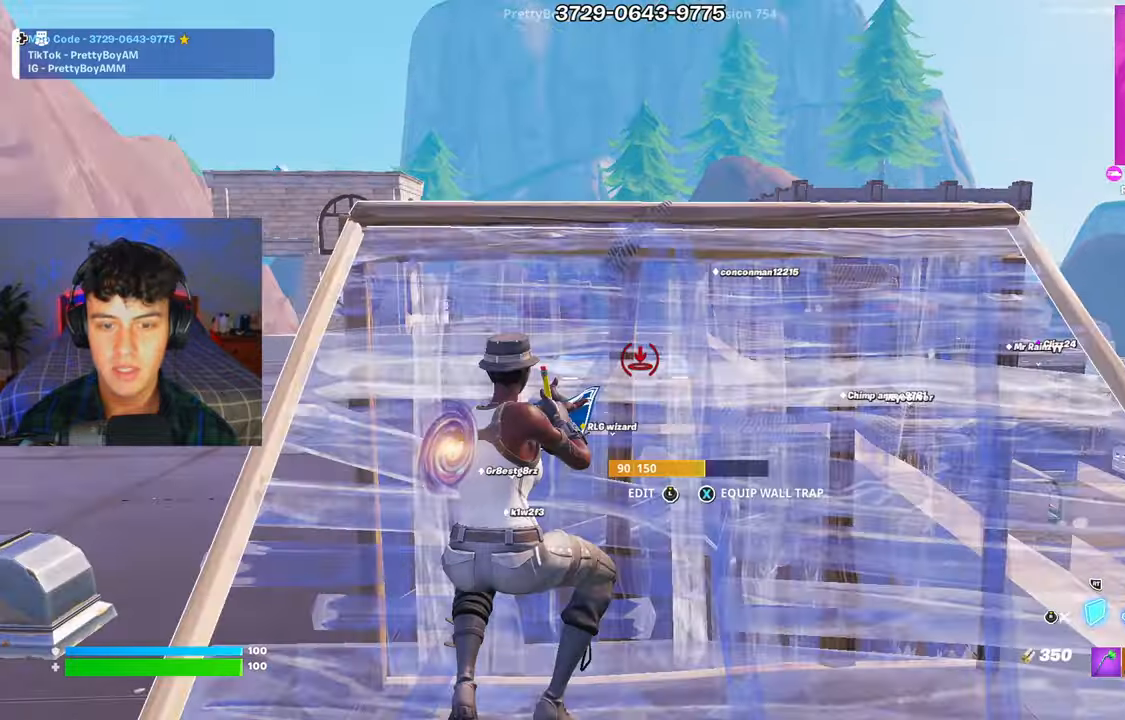
{"buttons": ["A", "R1", "R2"], "left_stick": "up", "right_stick": "up", "events": [[84, "right_stick", "center"], [117, "R2", "down"], [184, "left_stick", "up"], [217, "right_stick", "right"], [401, "A", "down"], [417, "right_stick", "center"], [501, "R1", "down"], [501, "right_stick", "up"]]}
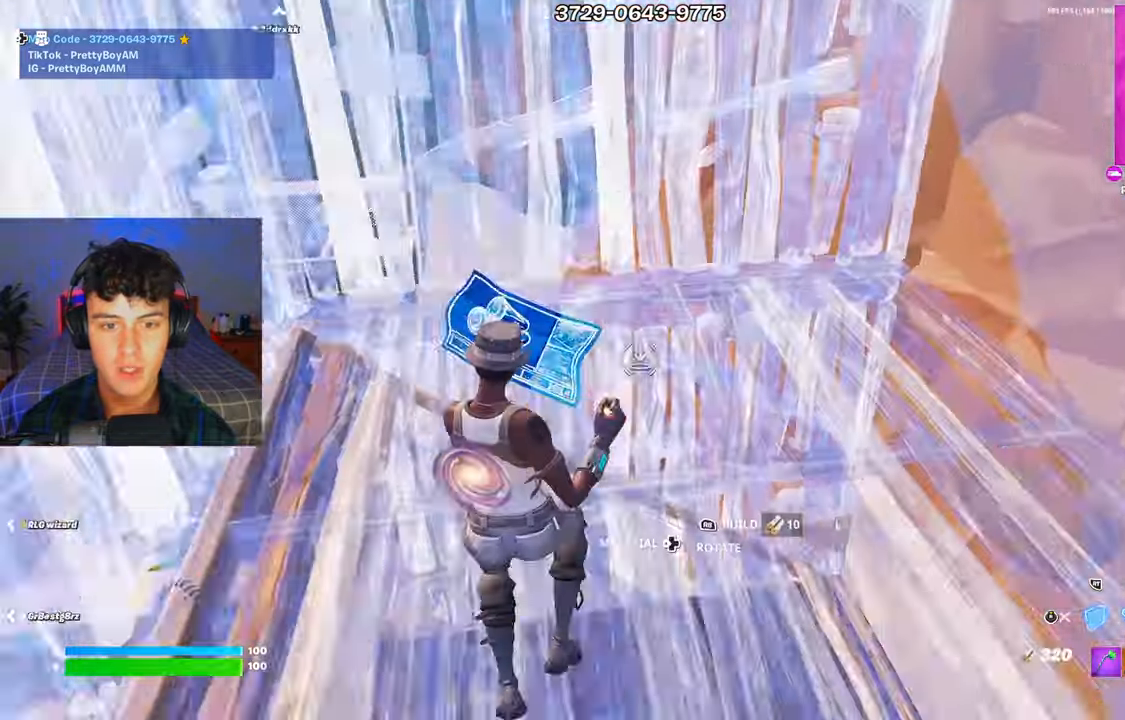
{"buttons": [], "left_stick": "right", "right_stick": "up", "events": [[33, "A", "up"], [33, "R2", "up"], [116, "right_stick", "center"], [150, "R1", "up"], [200, "L2", "down"], [200, "R3", "down"], [250, "L2", "up"], [283, "R3", "up"], [450, "right_stick", "up"], [483, "left_stick", "right"]]}
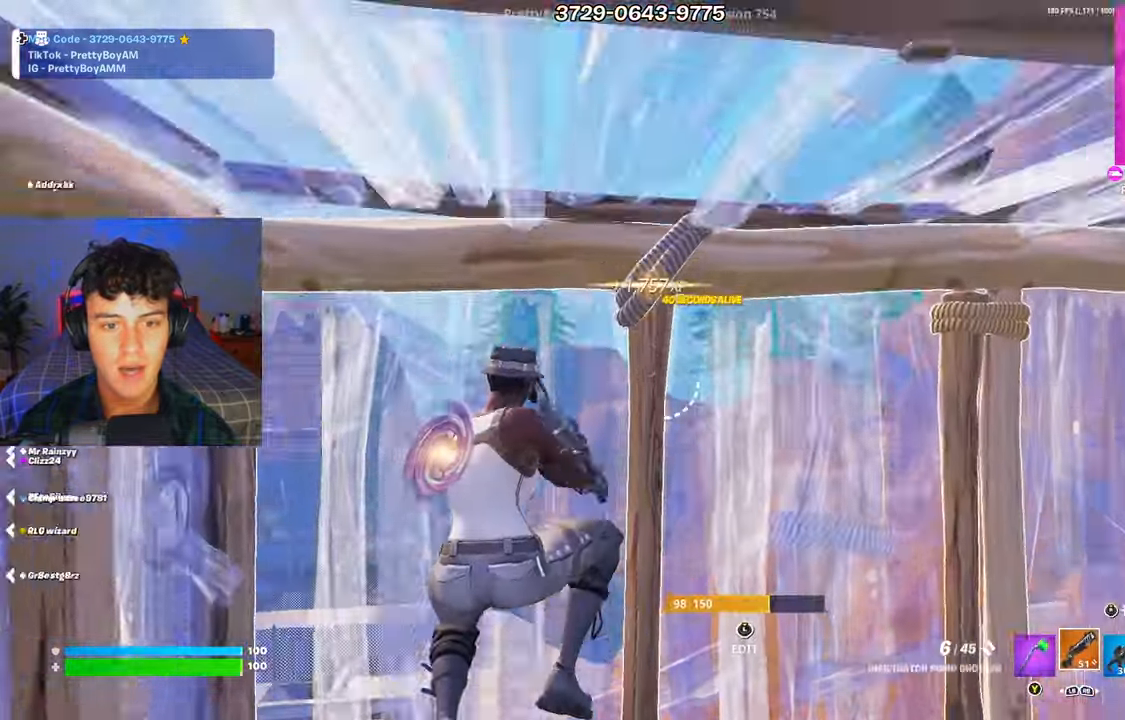
{"buttons": ["L3"], "left_stick": "down-right", "right_stick": "down-left", "events": [[117, "R3", "down"], [117, "right_stick", "center"], [184, "R3", "up"], [184, "left_stick", "down-right"], [284, "R3", "down"], [384, "R3", "up"], [501, "L3", "down"], [501, "right_stick", "down-left"]]}
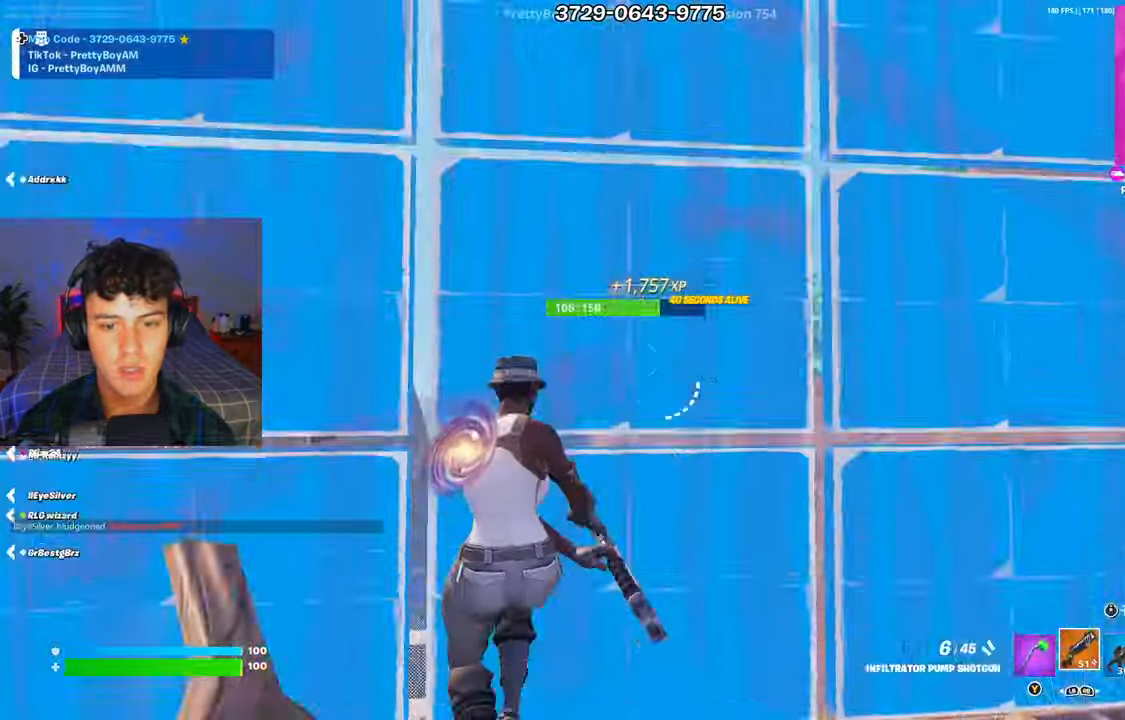
{"buttons": ["R3"], "left_stick": "up-right", "right_stick": "center", "events": [[50, "R2", "down"], [50, "right_stick", "down-right"], [116, "L3", "up"], [150, "right_stick", "up-left"], [166, "left_stick", "up-right"], [183, "R2", "up"], [200, "right_stick", "left"], [300, "R3", "down"], [300, "right_stick", "center"], [367, "R3", "up"], [383, "L2", "down"], [450, "R3", "down"], [467, "L2", "up"]]}
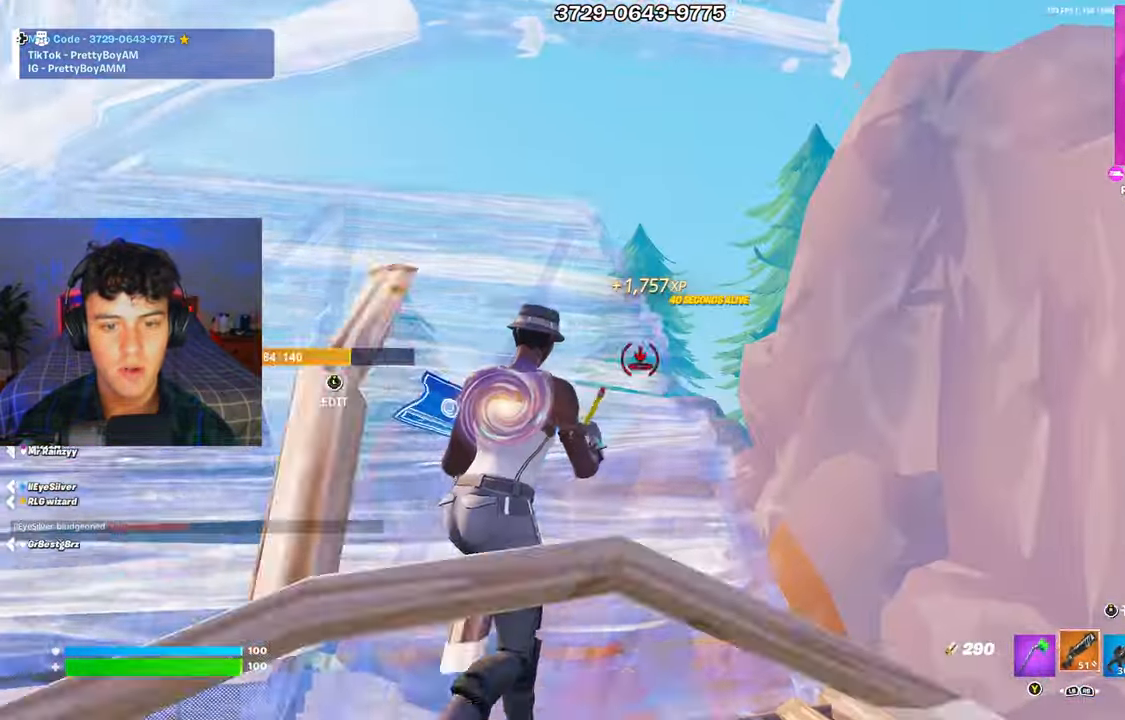
{"buttons": ["R2"], "left_stick": "up-right", "right_stick": "center", "events": [[17, "R3", "up"], [100, "R3", "down"], [100, "left_stick", "up"], [167, "R3", "up"], [300, "left_stick", "up-right"], [317, "R2", "down"]]}
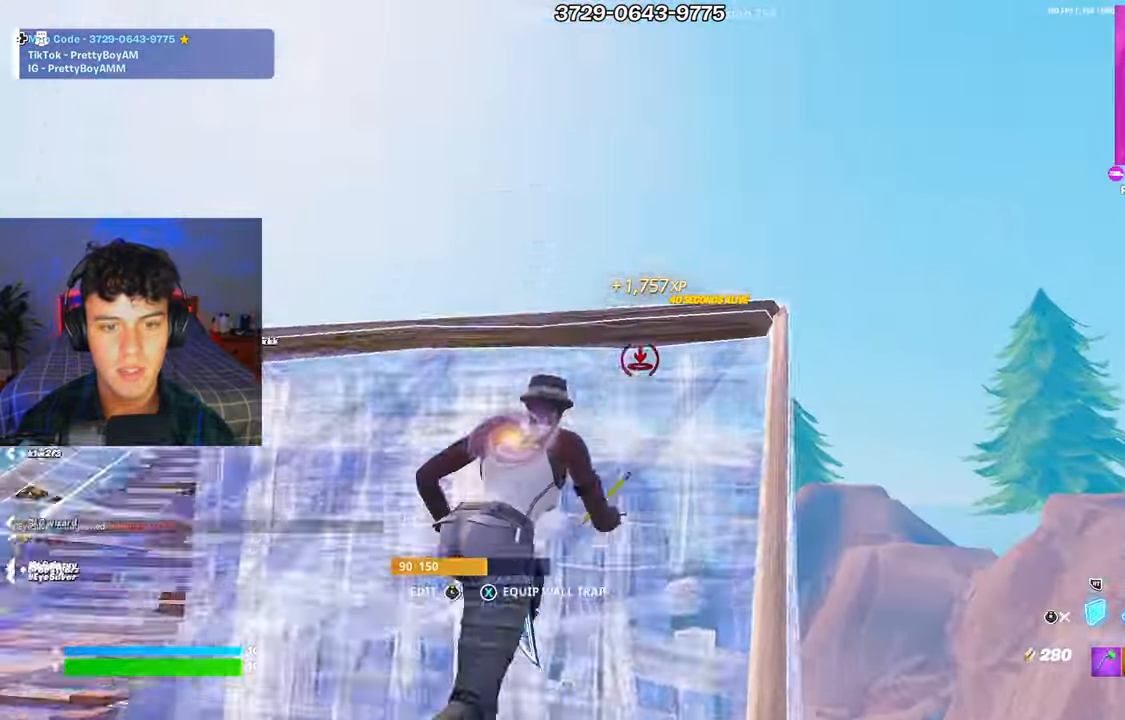
{"buttons": ["R2"], "left_stick": "up-left", "right_stick": "up", "events": [[116, "right_stick", "left"], [183, "left_stick", "up-left"], [233, "left_stick", "left"], [283, "right_stick", "down-left"], [350, "A", "down"], [467, "left_stick", "up-left"], [500, "A", "up"], [500, "right_stick", "up"]]}
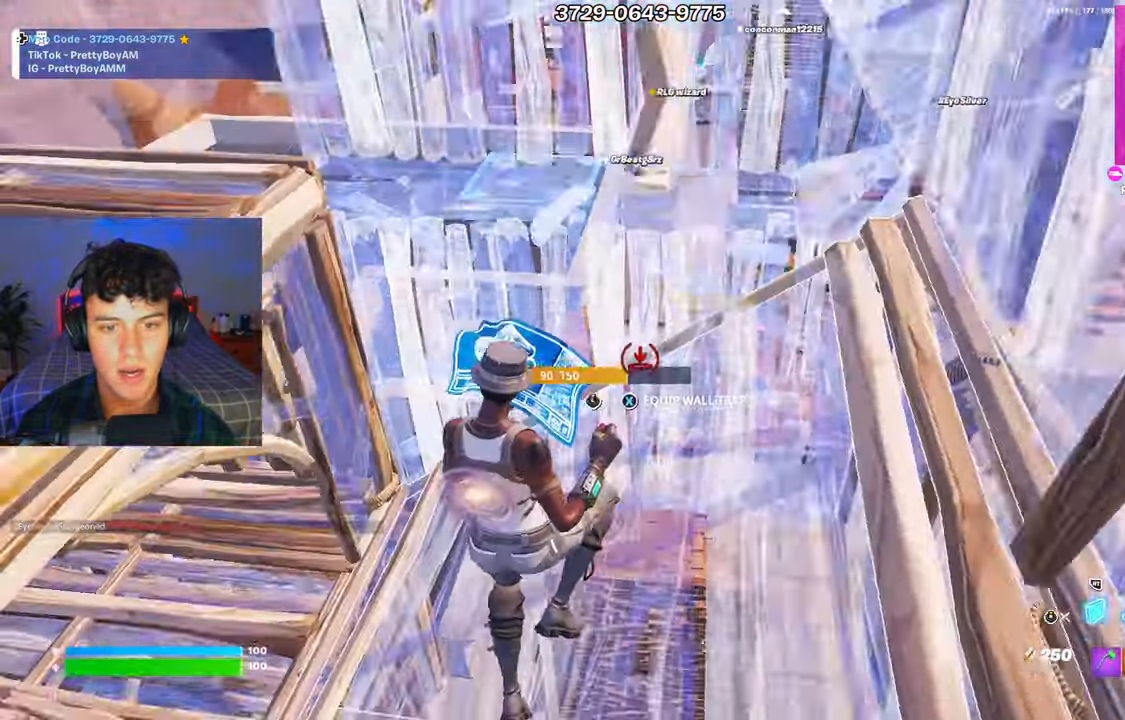
{"buttons": ["R3"], "left_stick": "up", "right_stick": "down-left", "events": [[17, "R1", "down"], [17, "left_stick", "up"], [17, "right_stick", "down-left"], [34, "right_stick", "up"], [50, "R2", "up"], [134, "R1", "up"], [167, "L2", "down"], [217, "left_stick", "up-right"], [334, "right_stick", "right"], [401, "left_stick", "up"], [417, "R3", "down"], [434, "right_stick", "down-left"], [451, "L2", "up"]]}
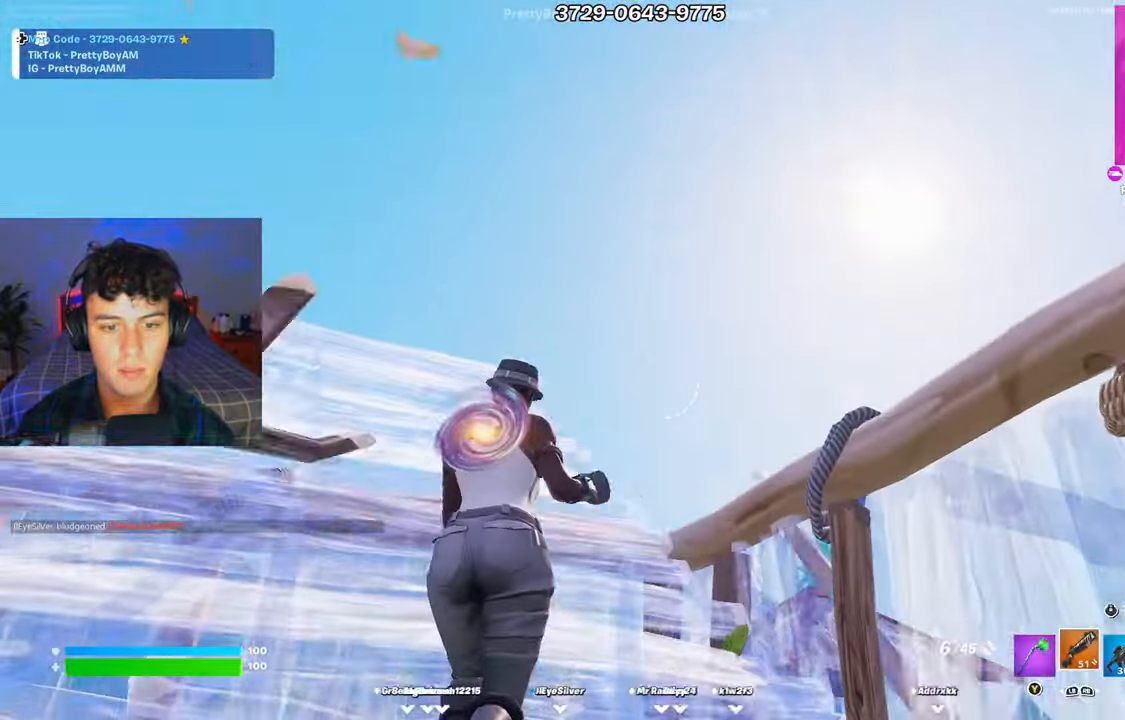
{"buttons": [], "left_stick": "up", "right_stick": "center", "events": [[16, "R3", "up"], [83, "right_stick", "center"], [383, "R3", "down"], [483, "R3", "up"]]}
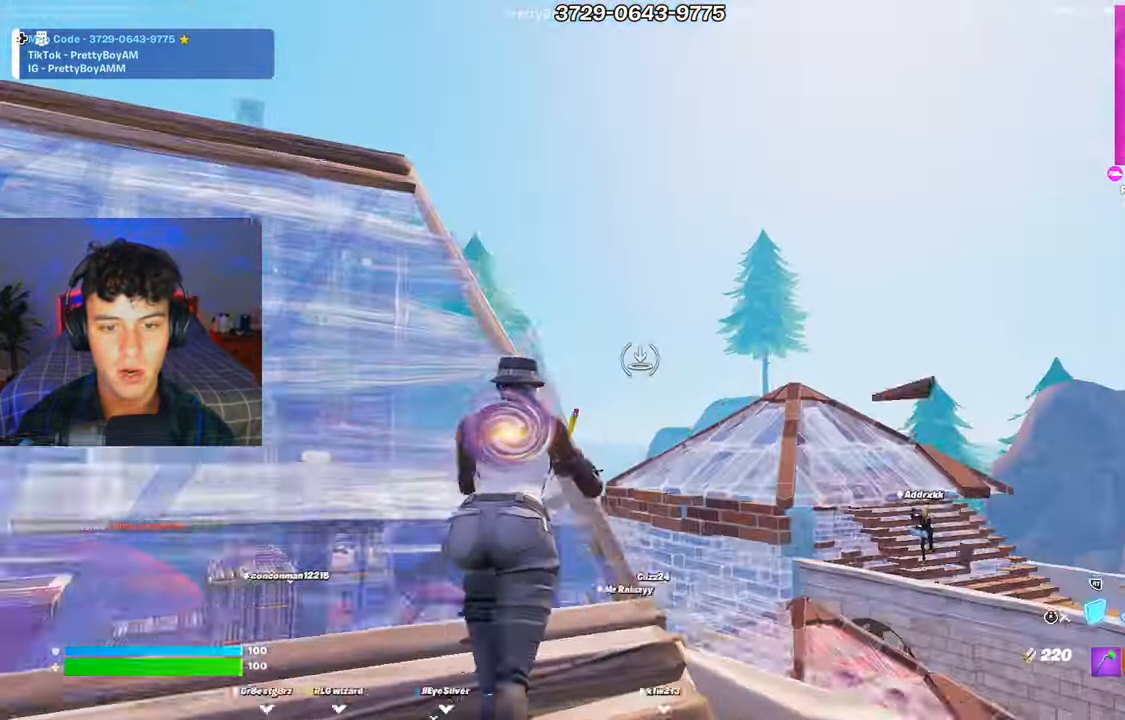
{"buttons": [], "left_stick": "up-left", "right_stick": "center", "events": [[84, "L2", "down"], [200, "L2", "up"], [200, "R3", "down"], [284, "R3", "up"], [384, "R3", "down"], [467, "R3", "up"], [484, "left_stick", "up-left"]]}
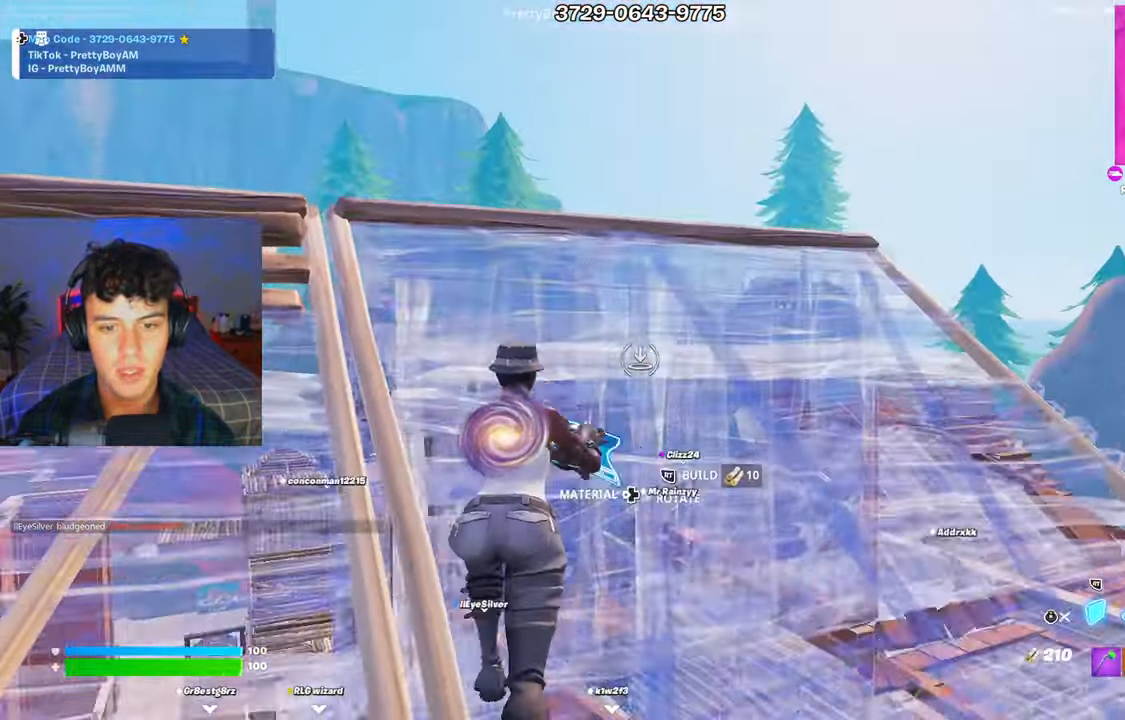
{"buttons": ["R1", "R2"], "left_stick": "up-right", "right_stick": "center", "events": [[16, "R2", "down"], [166, "left_stick", "up-right"], [217, "right_stick", "down-right"], [333, "A", "down"], [400, "right_stick", "center"], [483, "A", "up"], [500, "R1", "down"]]}
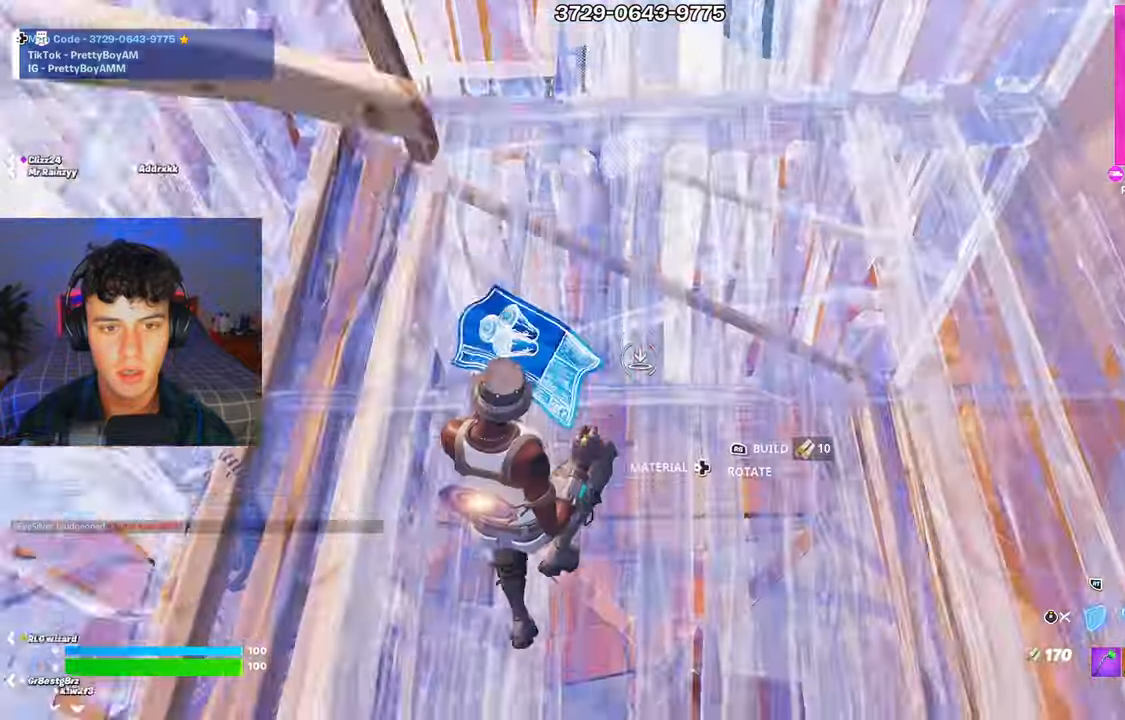
{"buttons": [], "left_stick": "down", "right_stick": "center", "events": [[50, "R2", "up"], [67, "right_stick", "up"], [134, "L2", "down"], [134, "R1", "up"], [217, "L2", "up"], [217, "right_stick", "center"], [250, "R3", "down"], [317, "right_stick", "left"], [334, "R3", "up"], [417, "right_stick", "center"], [451, "left_stick", "center"], [501, "left_stick", "down"]]}
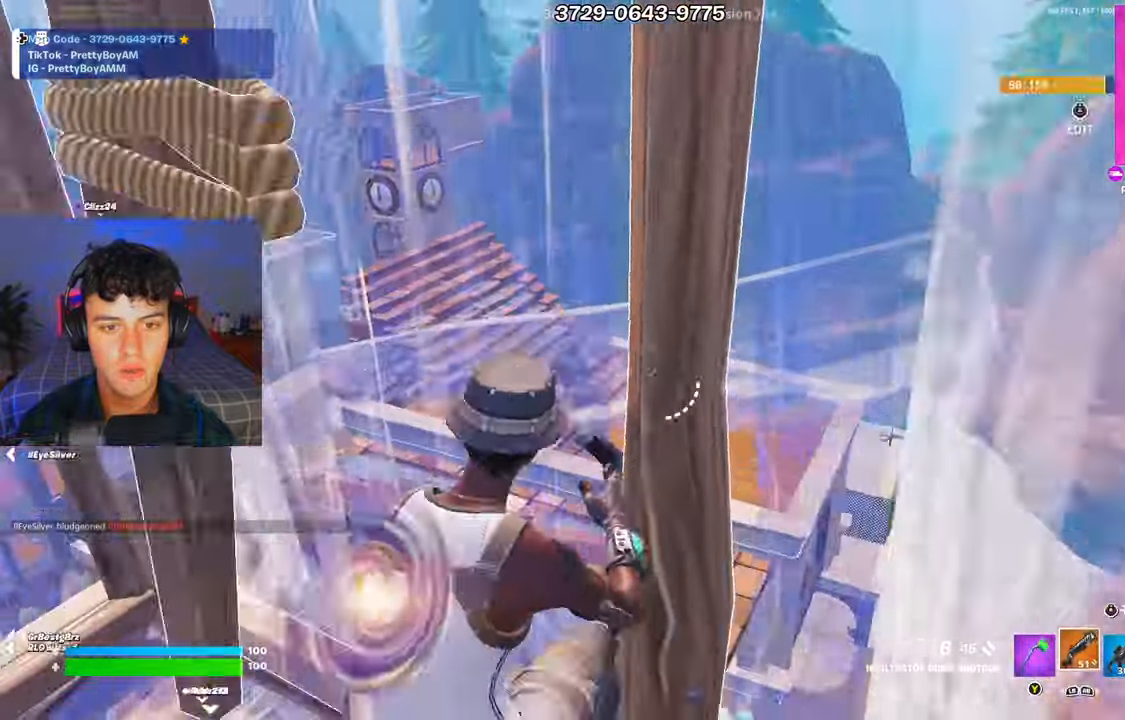
{"buttons": ["R3"], "left_stick": "right", "right_stick": "down-left", "events": [[50, "left_stick", "down-right"], [100, "L3", "down"], [166, "right_stick", "down-right"], [200, "R2", "down"], [233, "left_stick", "right"], [250, "L3", "up"], [250, "right_stick", "up-right"], [333, "right_stick", "up-left"], [383, "R2", "up"], [417, "right_stick", "down-left"], [433, "R3", "down"]]}
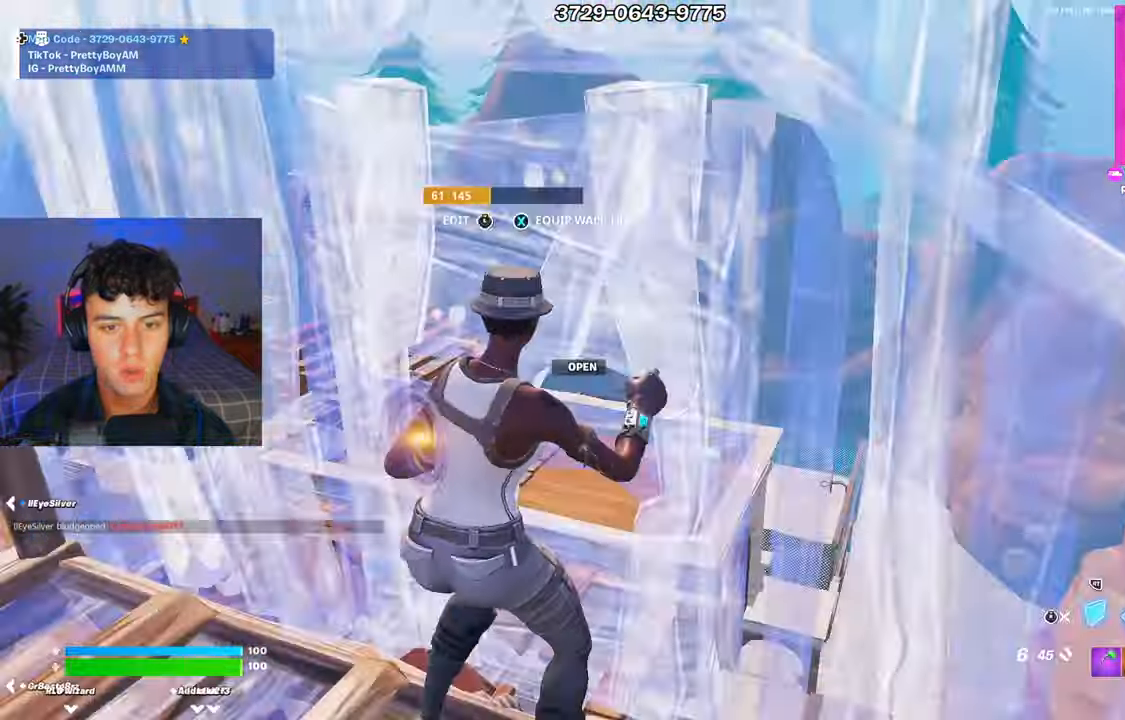
{"buttons": [], "left_stick": "up-right", "right_stick": "center", "events": [[34, "R3", "up"], [84, "R1", "down"], [84, "right_stick", "center"], [100, "L1", "down"], [150, "R3", "down"], [184, "L1", "up"], [217, "R1", "up"], [217, "left_stick", "up"], [234, "R3", "up"], [467, "left_stick", "up-right"]]}
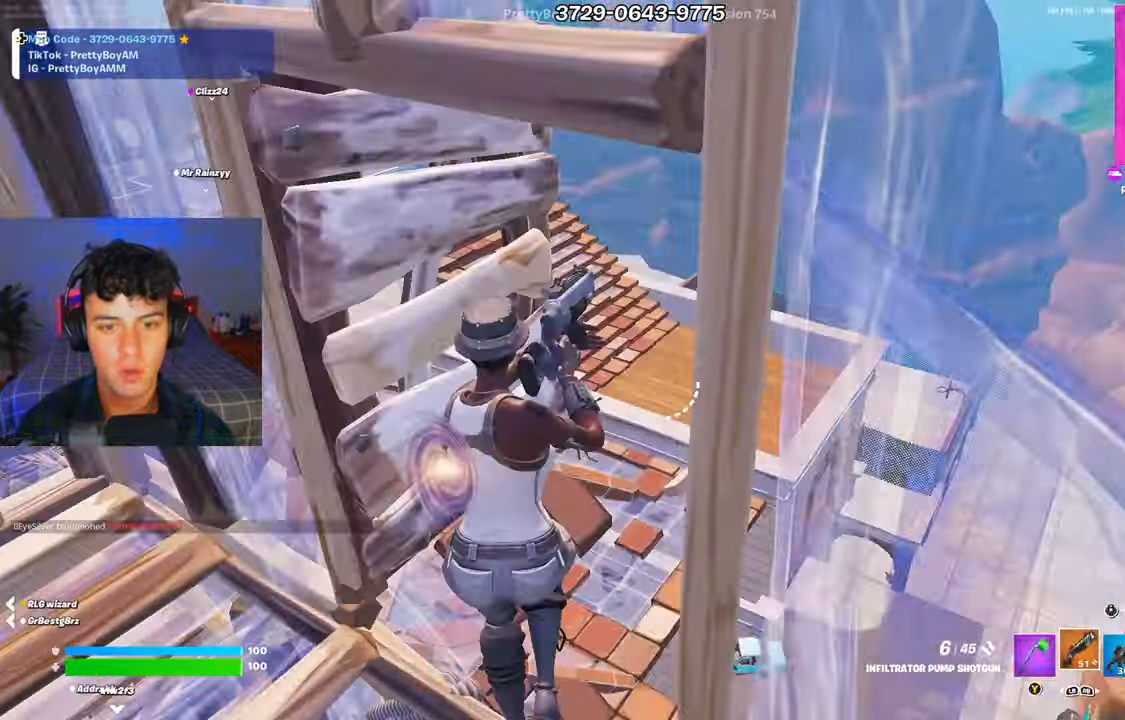
{"buttons": ["R2", "L3"], "left_stick": "up-right", "right_stick": "right", "events": [[50, "R3", "down"], [133, "R1", "down"], [133, "R3", "up"], [183, "L1", "down"], [217, "R3", "down"], [250, "L1", "up"], [267, "R1", "up"], [283, "R3", "up"], [417, "L3", "down"], [450, "R2", "down"], [450, "right_stick", "right"]]}
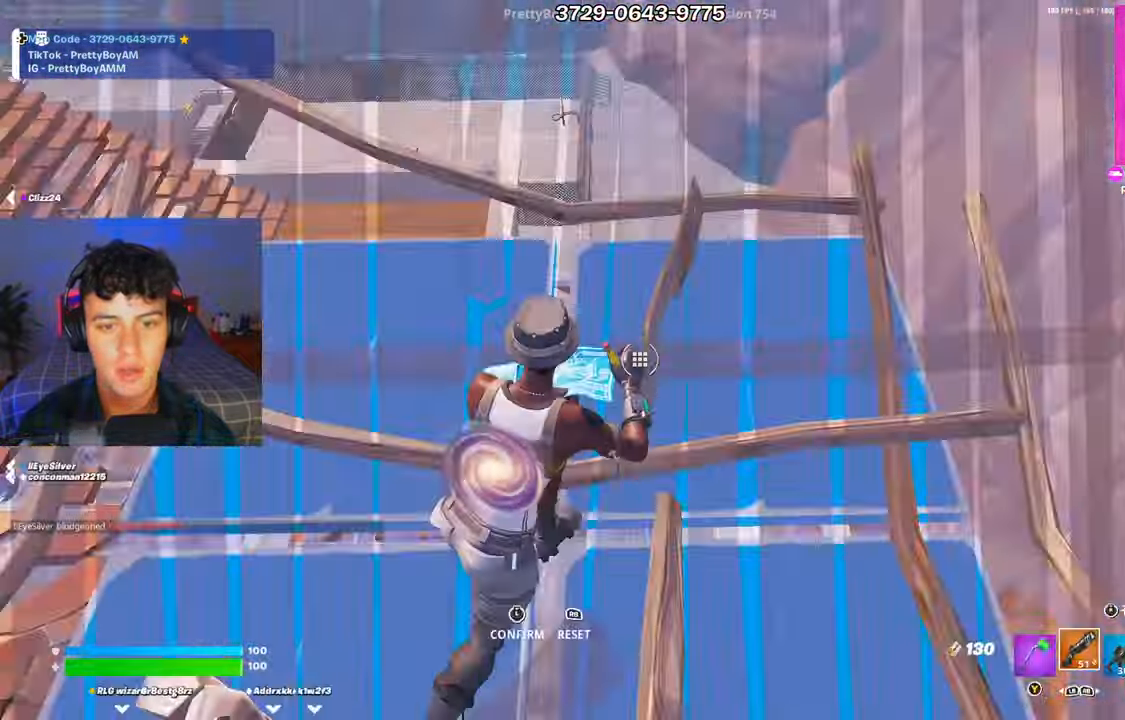
{"buttons": [], "left_stick": "up-right", "right_stick": "center", "events": [[34, "L3", "up"], [34, "R2", "up"], [34, "right_stick", "left"], [84, "left_stick", "up"], [217, "right_stick", "center"], [334, "left_stick", "up-right"]]}
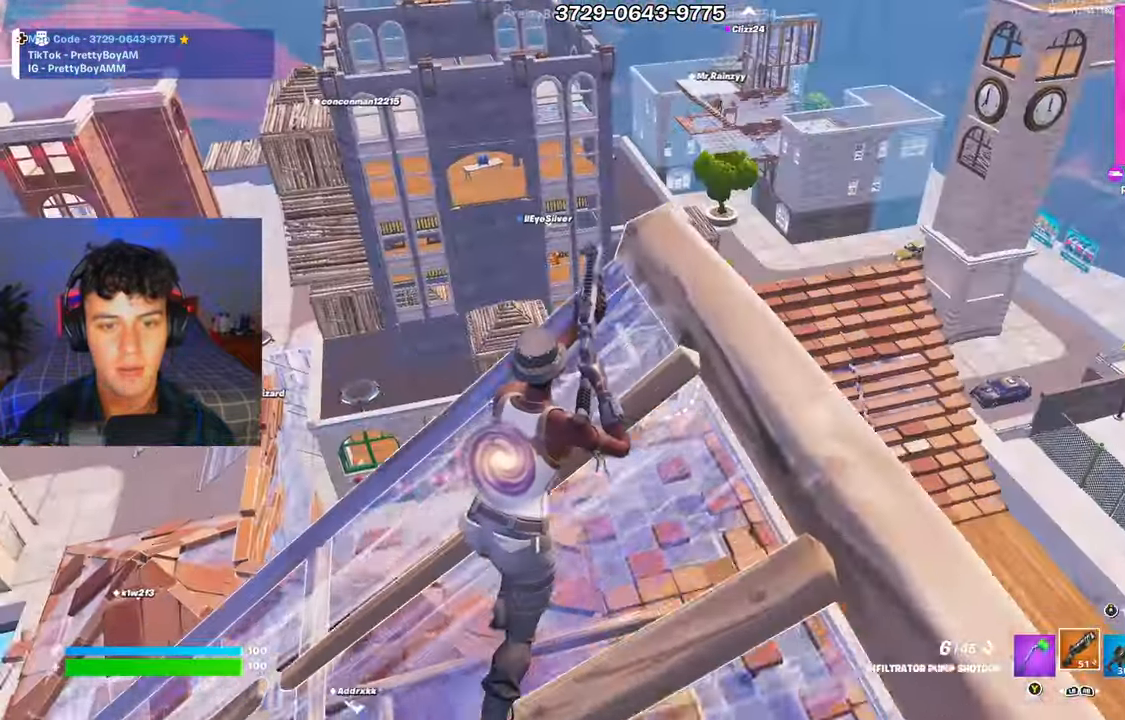
{"buttons": [], "left_stick": "up-left", "right_stick": "left", "events": [[333, "left_stick", "up-left"], [333, "right_stick", "left"], [350, "A", "down"], [483, "A", "up"]]}
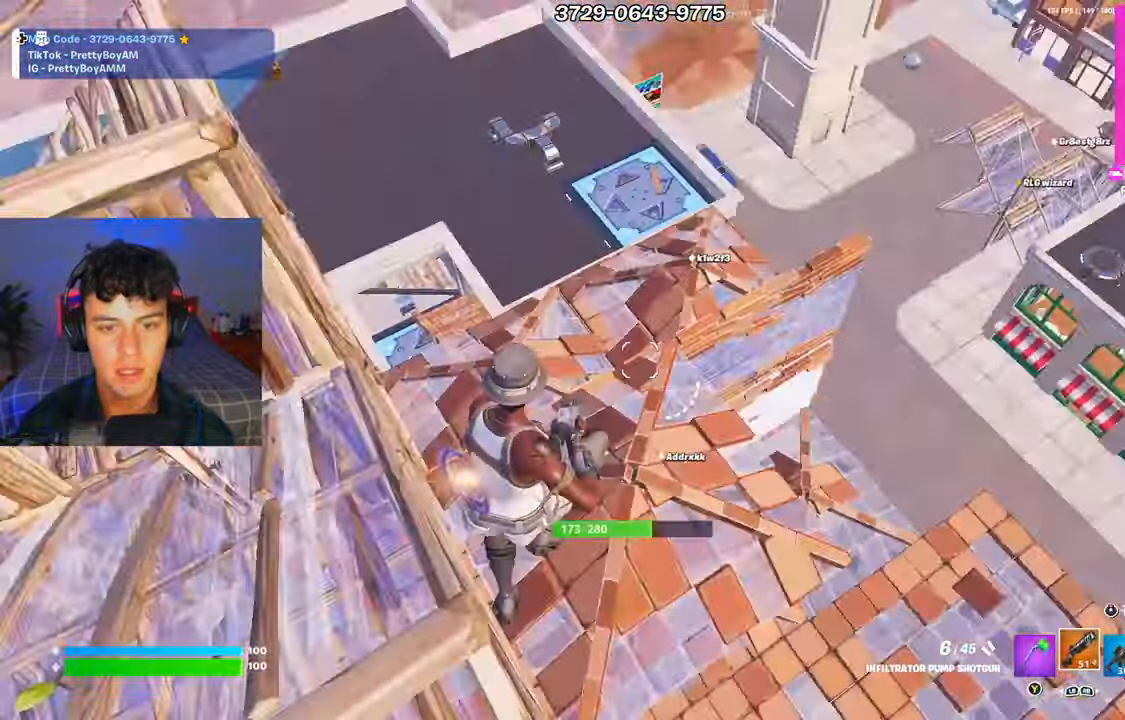
{"buttons": [], "left_stick": "left", "right_stick": "center", "events": [[150, "right_stick", "center"], [267, "left_stick", "center"], [417, "left_stick", "left"]]}
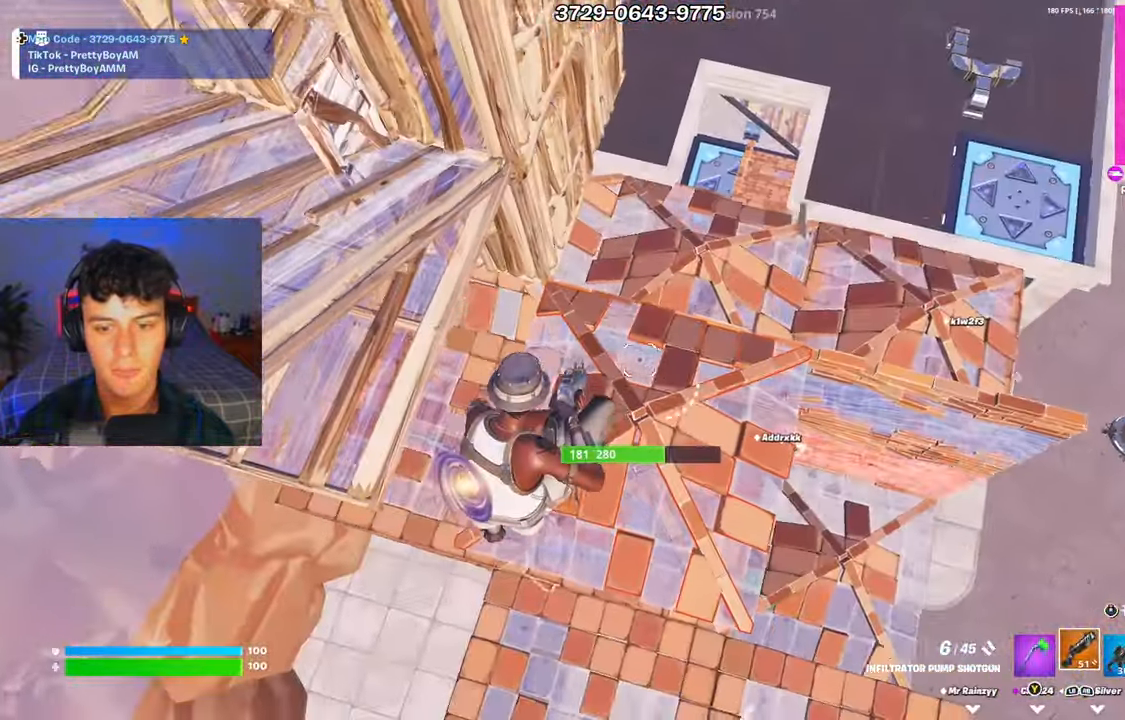
{"buttons": [], "left_stick": "down-right", "right_stick": "up-right", "events": [[16, "left_stick", "down-right"], [333, "right_stick", "up-right"], [383, "right_stick", "center"], [467, "right_stick", "up-right"]]}
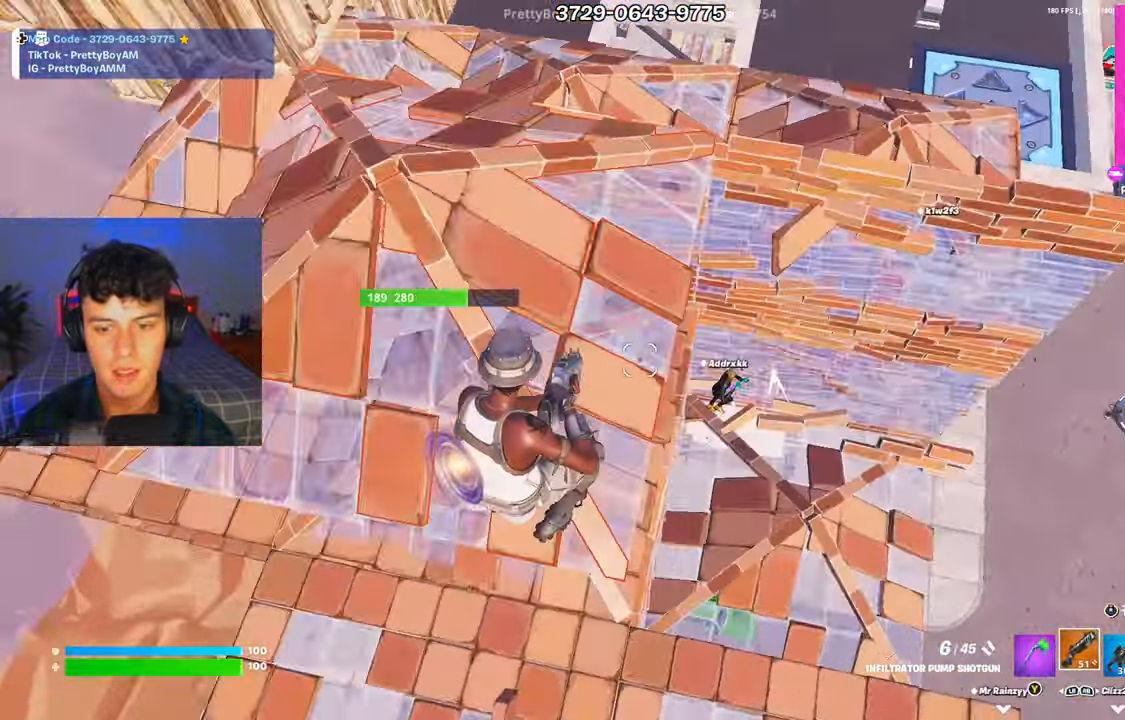
{"buttons": [], "left_stick": "up-right", "right_stick": "center", "events": [[34, "left_stick", "right"], [167, "right_stick", "up"], [317, "left_stick", "up-right"], [334, "right_stick", "center"]]}
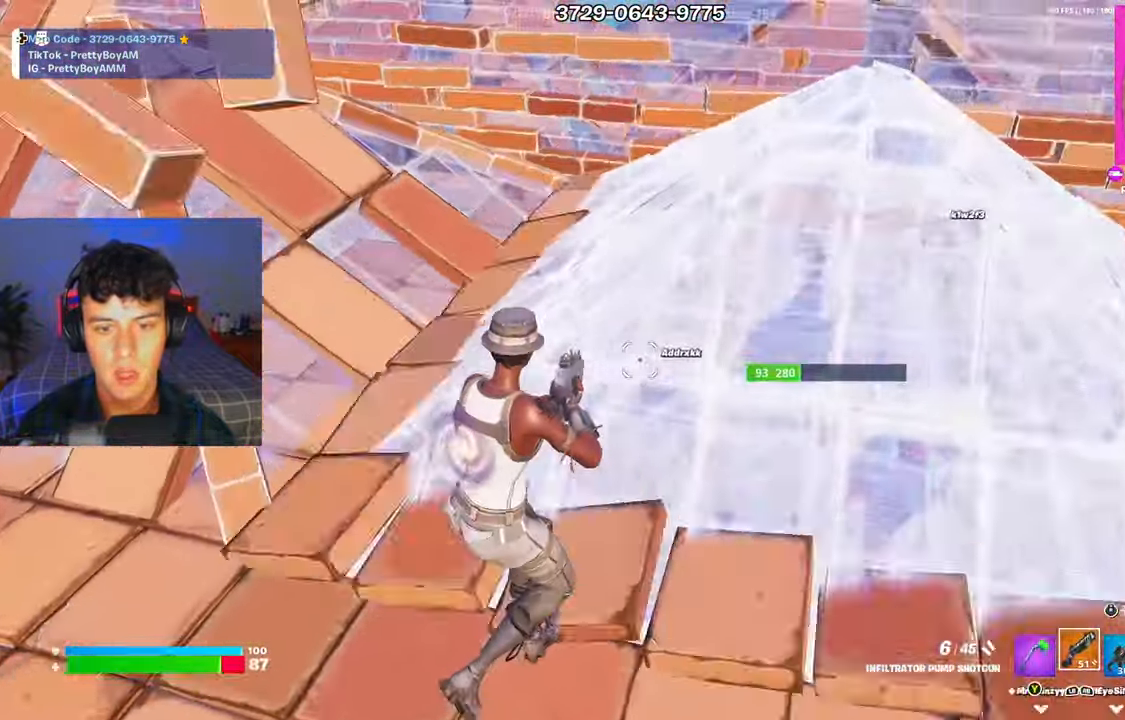
{"buttons": [], "left_stick": "up", "right_stick": "center", "events": [[67, "right_stick", "down-right"], [133, "right_stick", "right"], [317, "right_stick", "center"], [434, "left_stick", "up"]]}
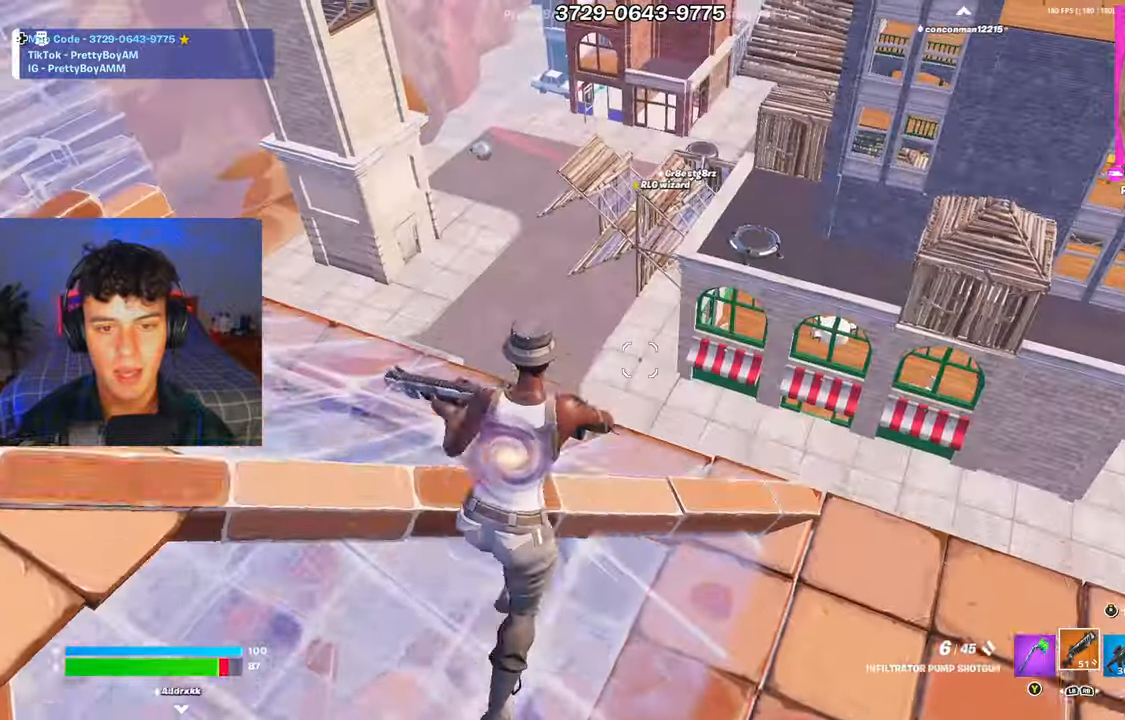
{"buttons": [], "left_stick": "right", "right_stick": "left", "events": [[34, "Y", "down"], [34, "left_stick", "up-left"], [84, "Y", "up"], [217, "R3", "down"], [251, "left_stick", "up"], [301, "R3", "up"], [317, "L2", "down"], [367, "R3", "down"], [367, "right_stick", "left"], [401, "L2", "up"], [401, "left_stick", "right"], [418, "R3", "up"]]}
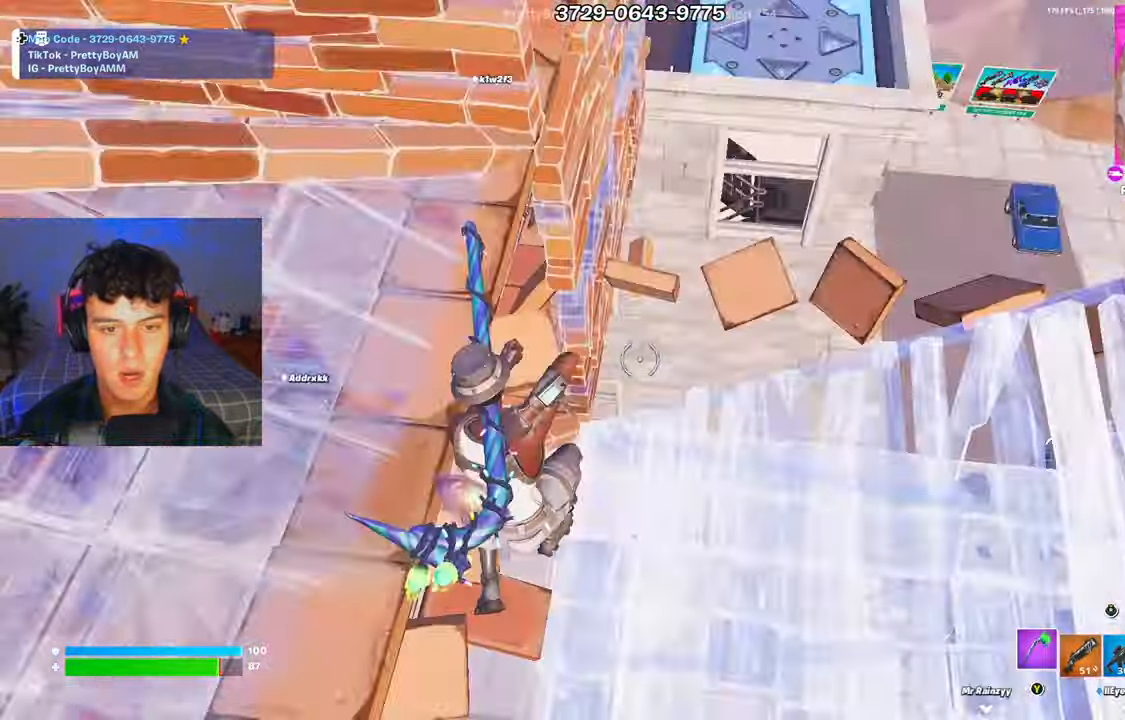
{"buttons": ["R1"], "left_stick": "left", "right_stick": "down-right", "events": [[117, "left_stick", "down-left"], [234, "R2", "down"], [250, "right_stick", "up"], [284, "left_stick", "left"], [317, "right_stick", "center"], [417, "R1", "down"], [417, "R2", "up"], [484, "right_stick", "down-right"]]}
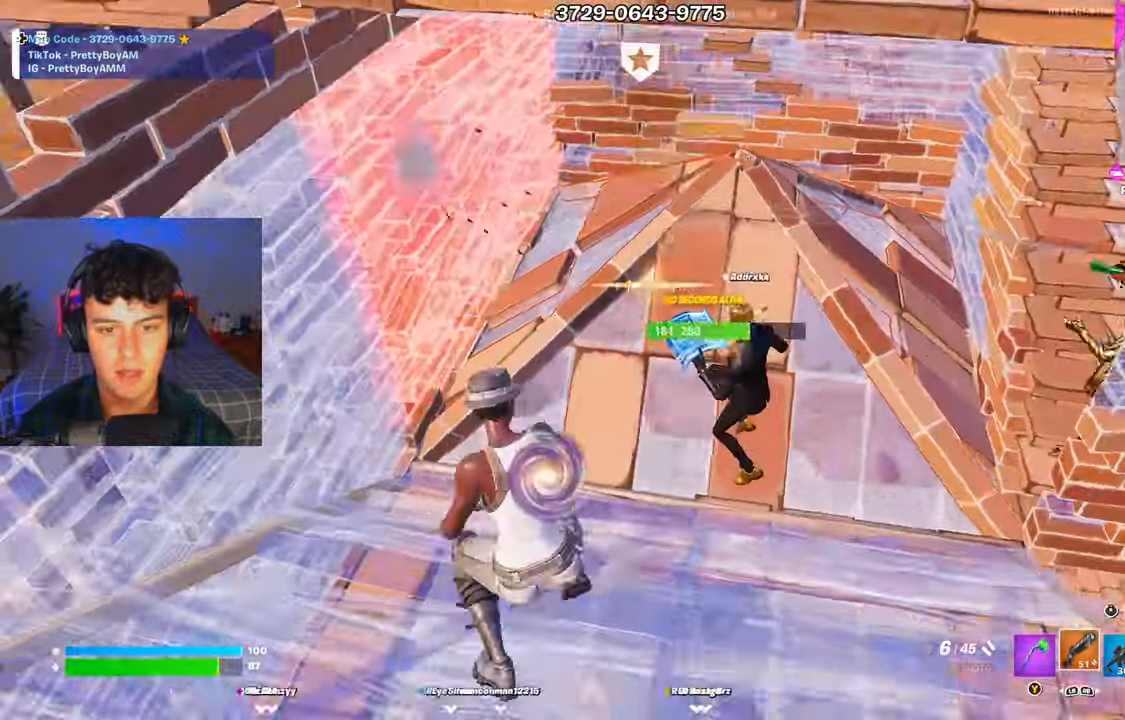
{"buttons": [], "left_stick": "down", "right_stick": "up", "events": [[17, "R1", "up"], [34, "left_stick", "down-right"], [34, "right_stick", "center"], [101, "left_stick", "right"], [317, "right_stick", "up"], [418, "left_stick", "down"]]}